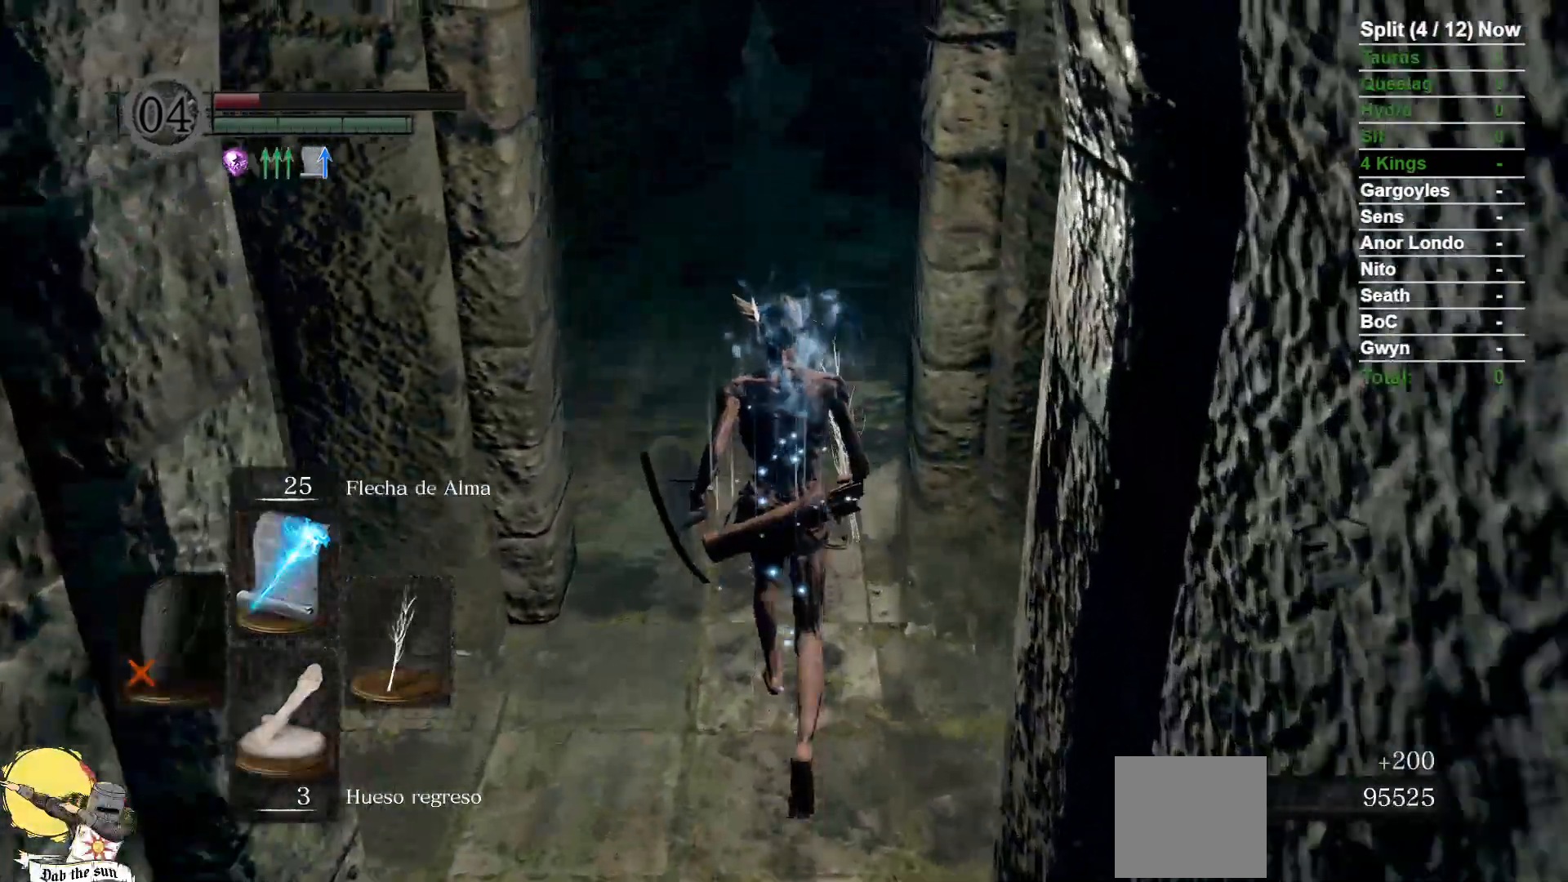
Gameplay with a controller (Xbox layout); each line is a JSON object with the inputs held at the frame after it (dt_ms = milliseconds from this image to that frame). "events" lists button and stick changes between this image and that frame as [ms after this image, input, new state], when the widget could be followed in between. Not read: SELECT START.
{"dt_ms": 500, "buttons": [], "left_stick": "down", "right_stick": "center", "events": [[117, "left_stick", "down-left"], [167, "left_stick", "down"], [317, "right_stick", "up-right"], [433, "right_stick", "center"]]}
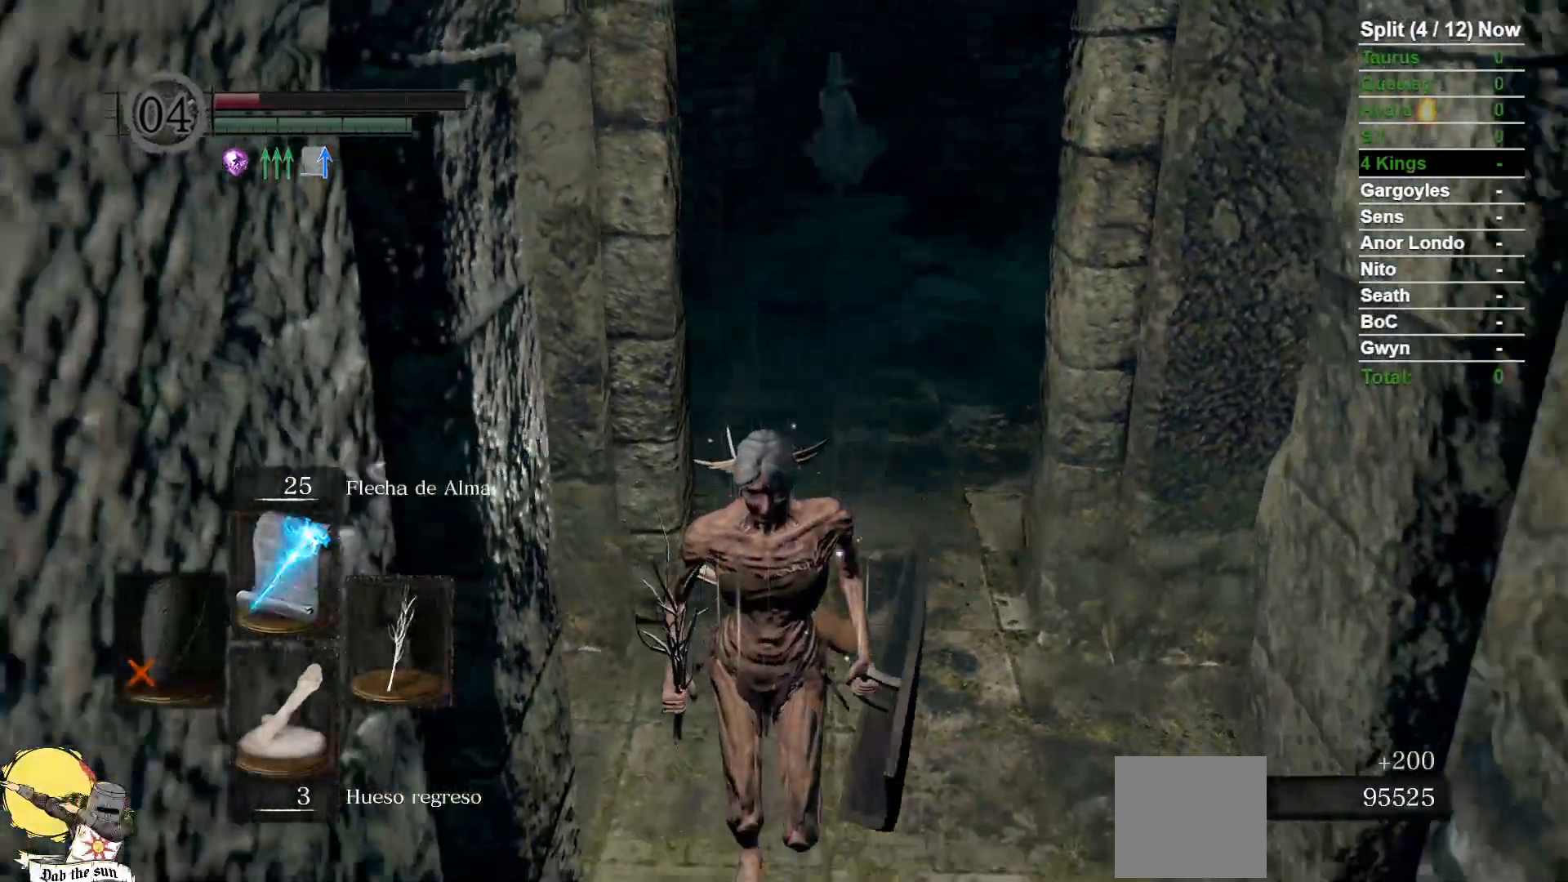
{"dt_ms": 500, "buttons": ["L1"], "left_stick": "down", "right_stick": "center", "events": [[350, "L1", "down"]]}
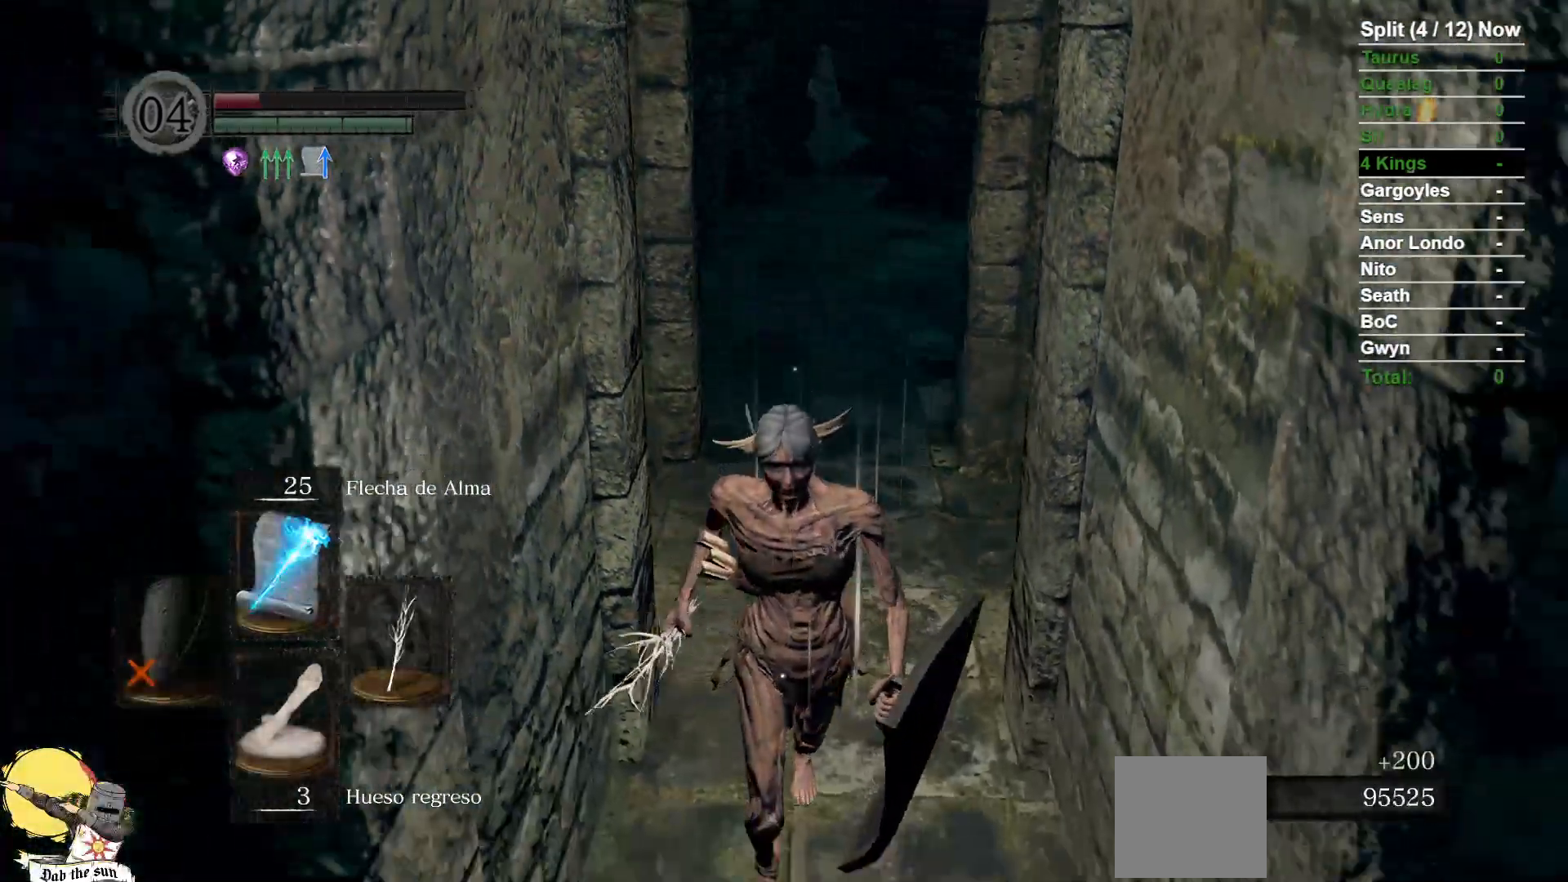
{"dt_ms": 1000, "buttons": ["L1"], "left_stick": "down", "right_stick": "center"}
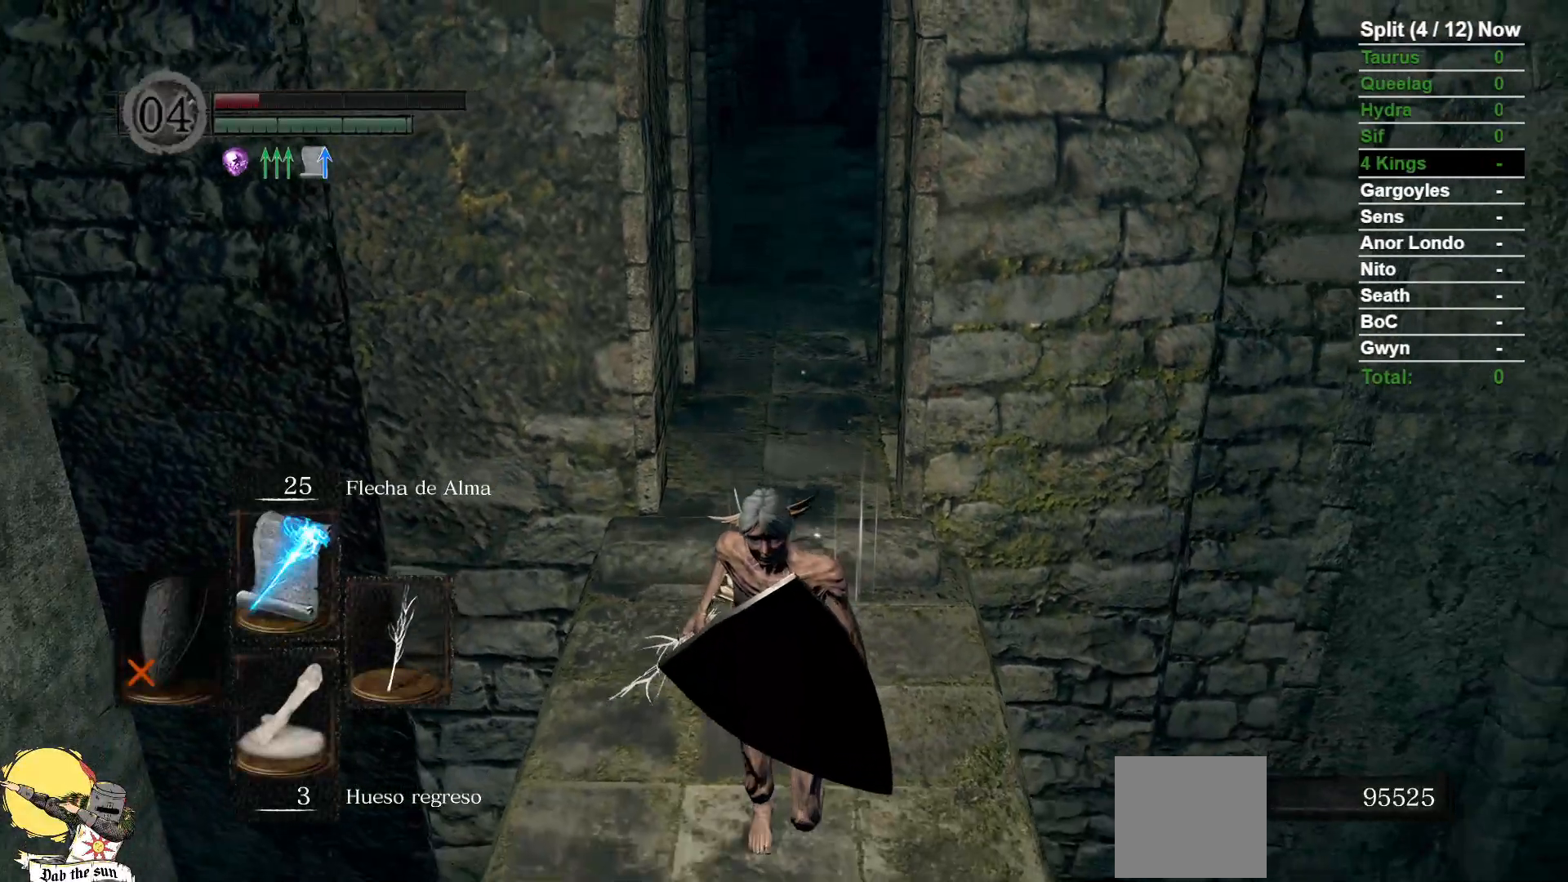
{"dt_ms": 500, "buttons": ["L1"], "left_stick": "down", "right_stick": "center", "events": [[200, "right_stick", "up"], [333, "right_stick", "center"]]}
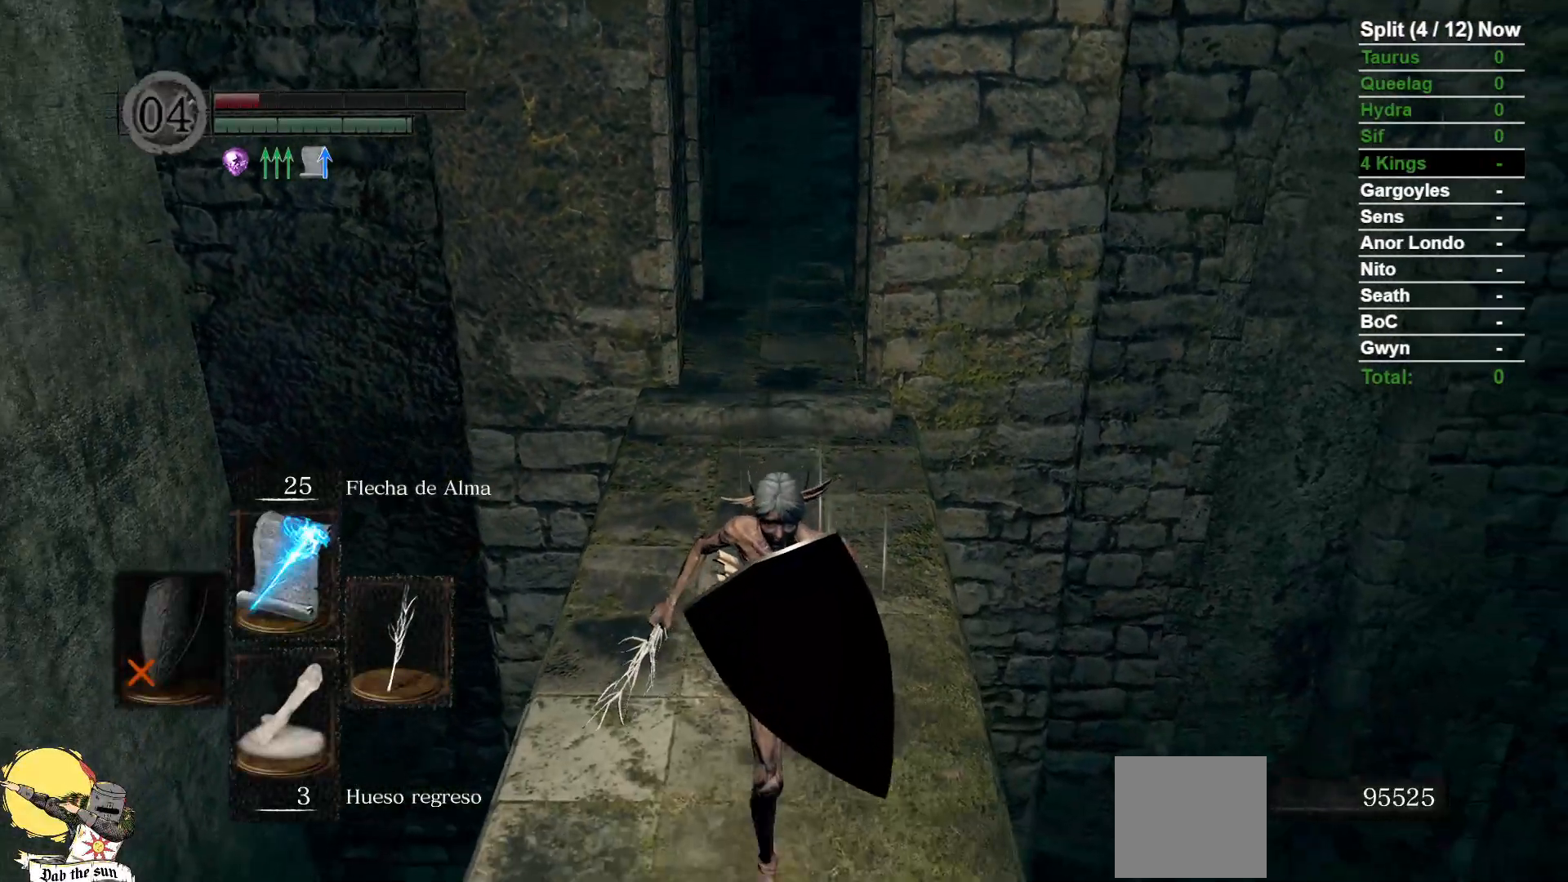
{"dt_ms": 500, "buttons": ["L1"], "left_stick": "center", "right_stick": "center", "events": [[333, "left_stick", "center"]]}